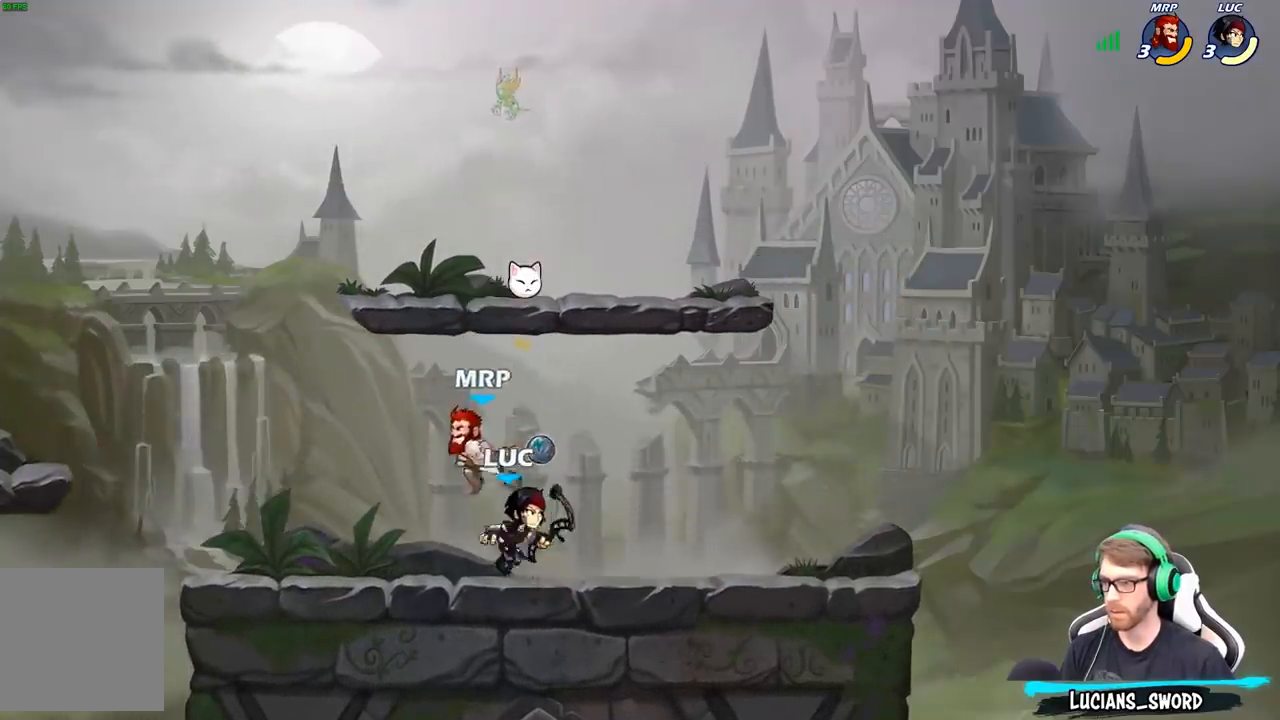
Gameplay with a controller (Xbox layout); each line is a JSON object with the inputs held at the frame after it. "events" lists button and stick changes between this image and that frame as [ms after this image, input, new state], when the widget could be followed in between.
{"buttons": [], "left_stick": "center", "right_stick": "center", "events": [[283, "left_stick", "right"], [383, "X", "down"], [433, "left_stick", "center"], [450, "X", "up"]]}
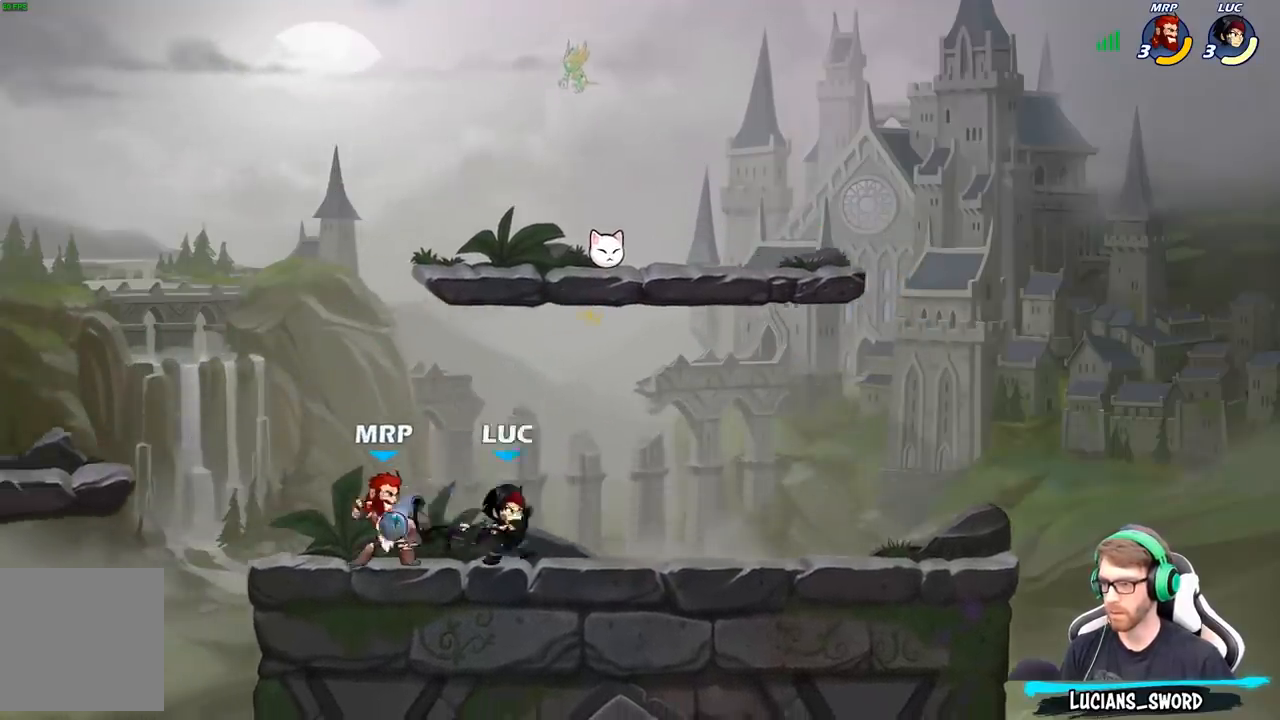
{"buttons": ["A"], "left_stick": "down-left", "right_stick": "center", "events": [[317, "left_stick", "right"], [400, "left_stick", "left"], [450, "left_stick", "down-left"], [467, "A", "down"]]}
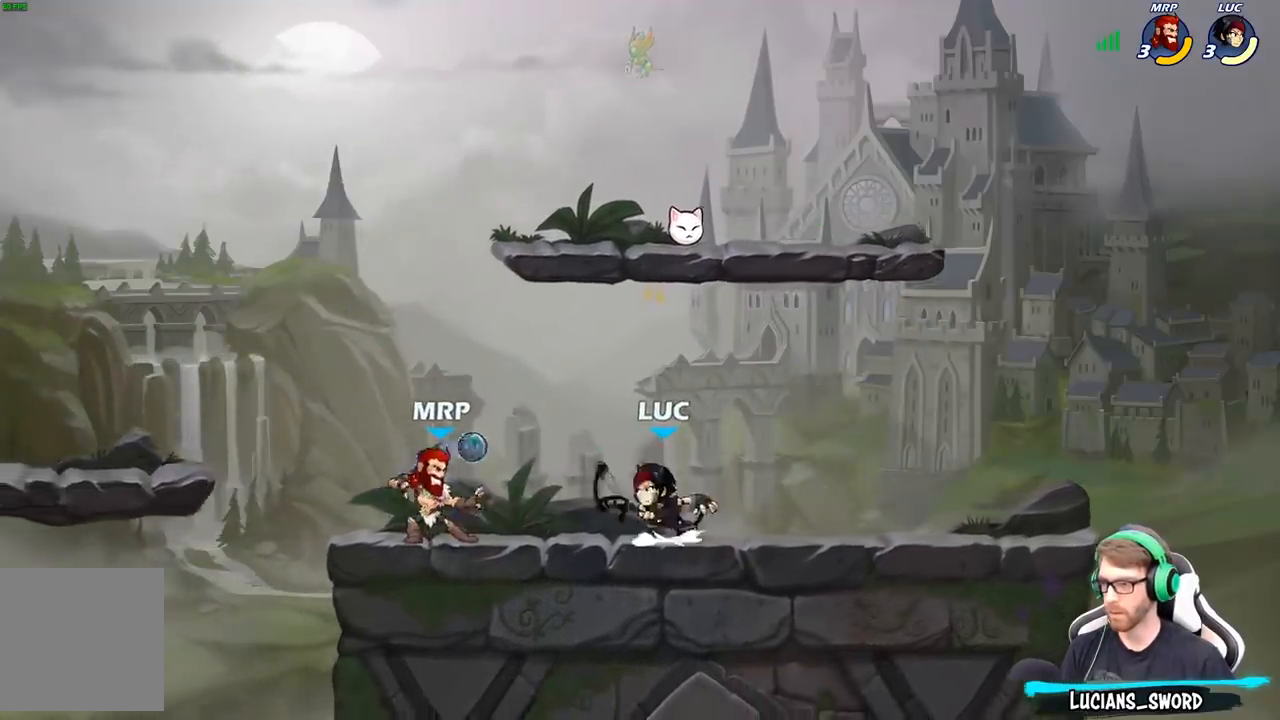
{"buttons": [], "left_stick": "center", "right_stick": "center", "events": [[17, "X", "down"], [83, "A", "up"], [117, "X", "up"], [183, "left_stick", "up-left"], [250, "left_stick", "center"]]}
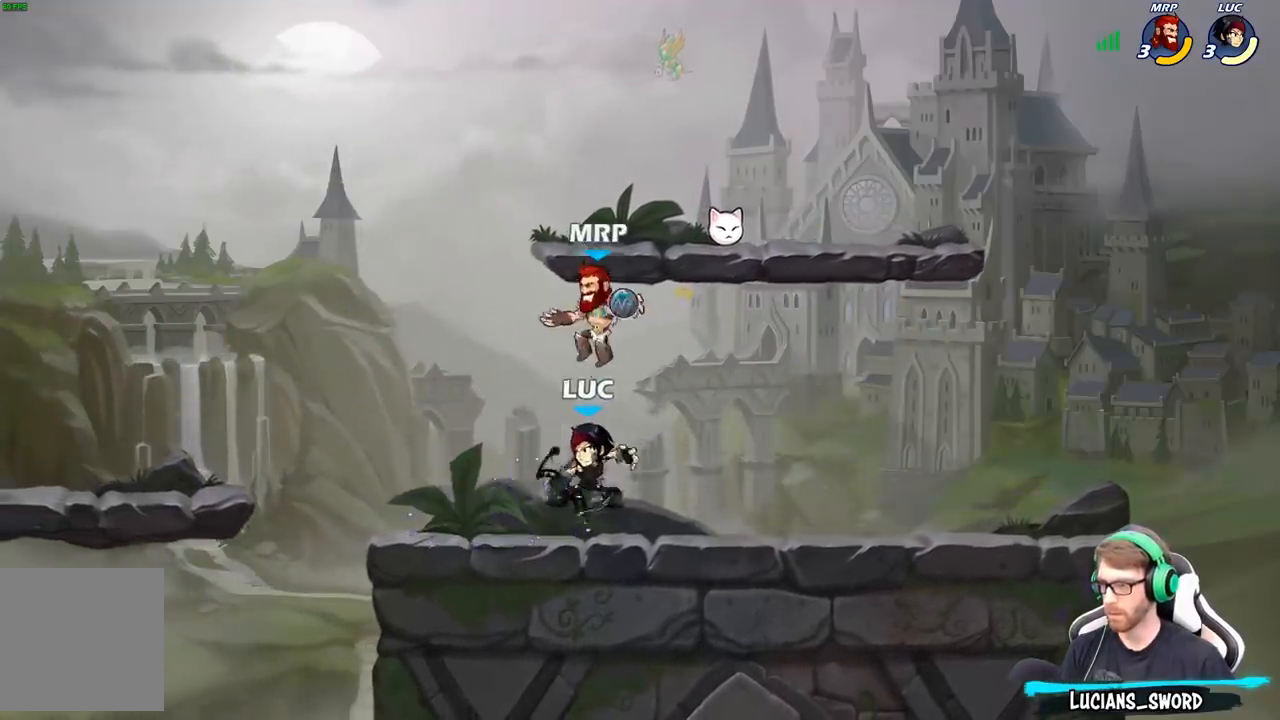
{"buttons": [], "left_stick": "center", "right_stick": "center", "events": [[33, "left_stick", "right"], [150, "X", "down"], [150, "left_stick", "center"], [233, "X", "up"]]}
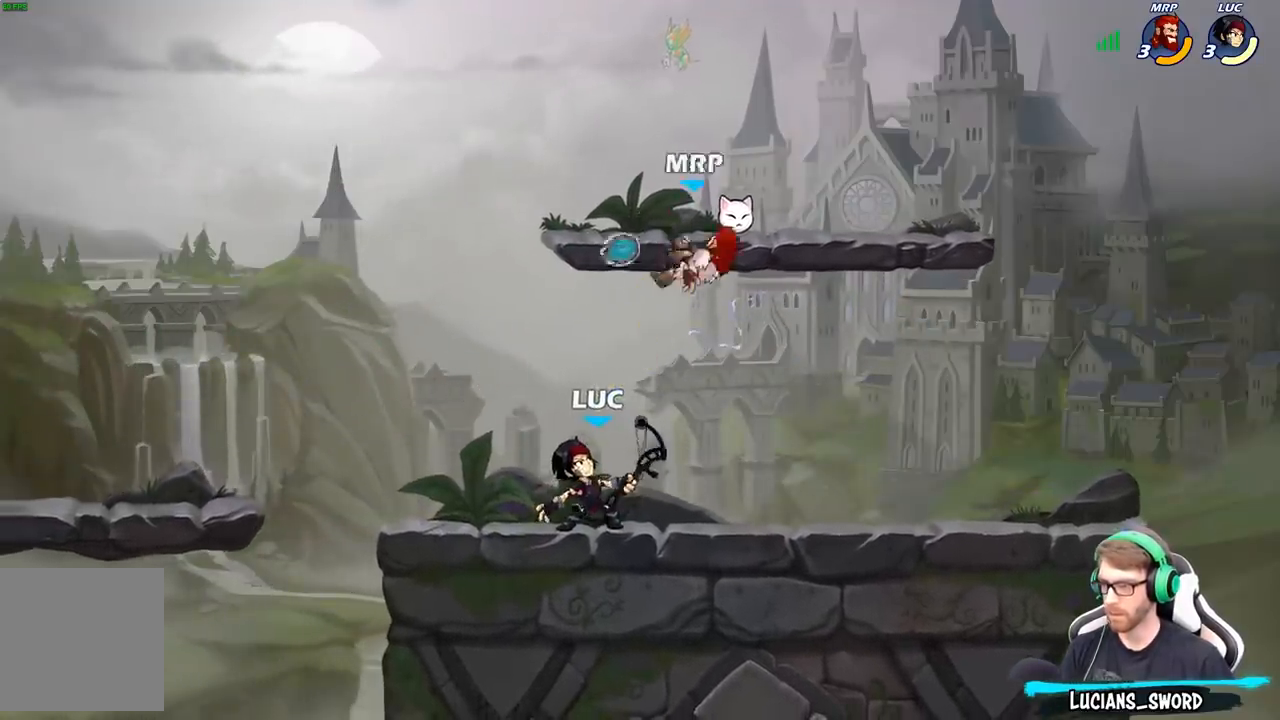
{"buttons": [], "left_stick": "center", "right_stick": "center", "events": [[100, "A", "down"], [133, "left_stick", "right"], [217, "A", "up"], [283, "left_stick", "center"], [350, "R2", "down"], [417, "B", "down"], [450, "R2", "up"], [483, "B", "up"]]}
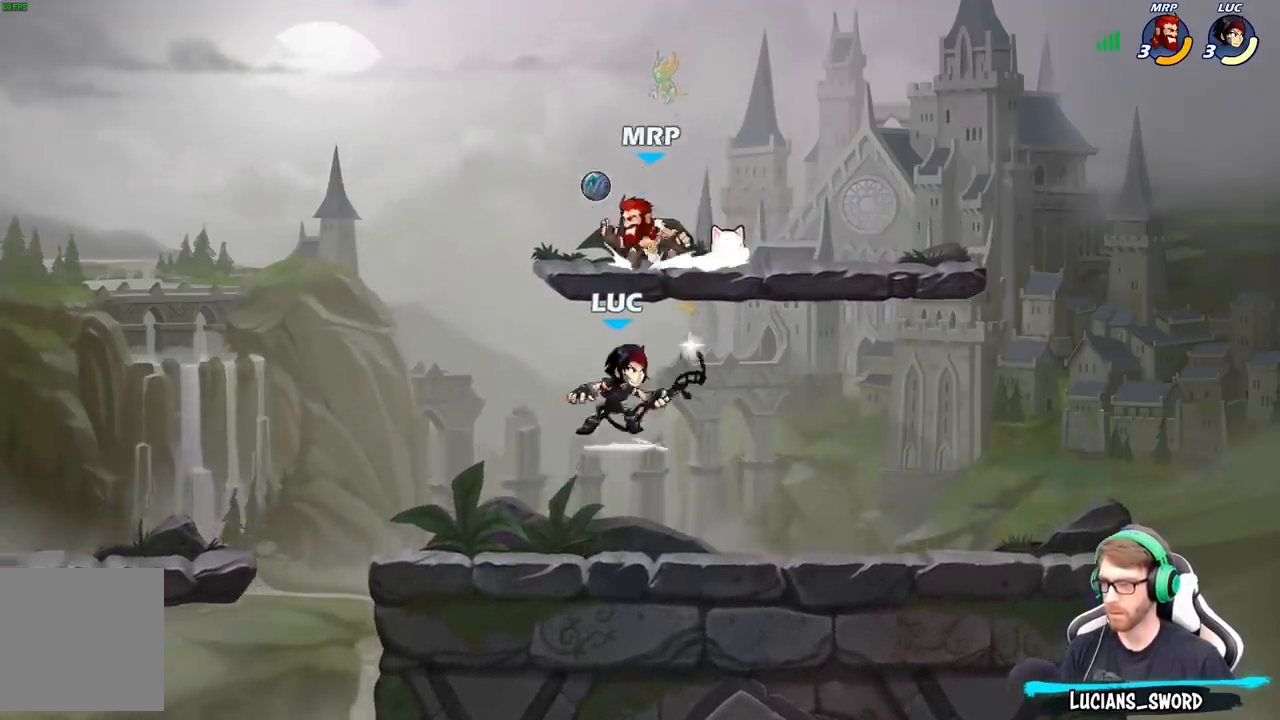
{"buttons": [], "left_stick": "center", "right_stick": "center", "events": [[117, "left_stick", "left"], [283, "left_stick", "center"]]}
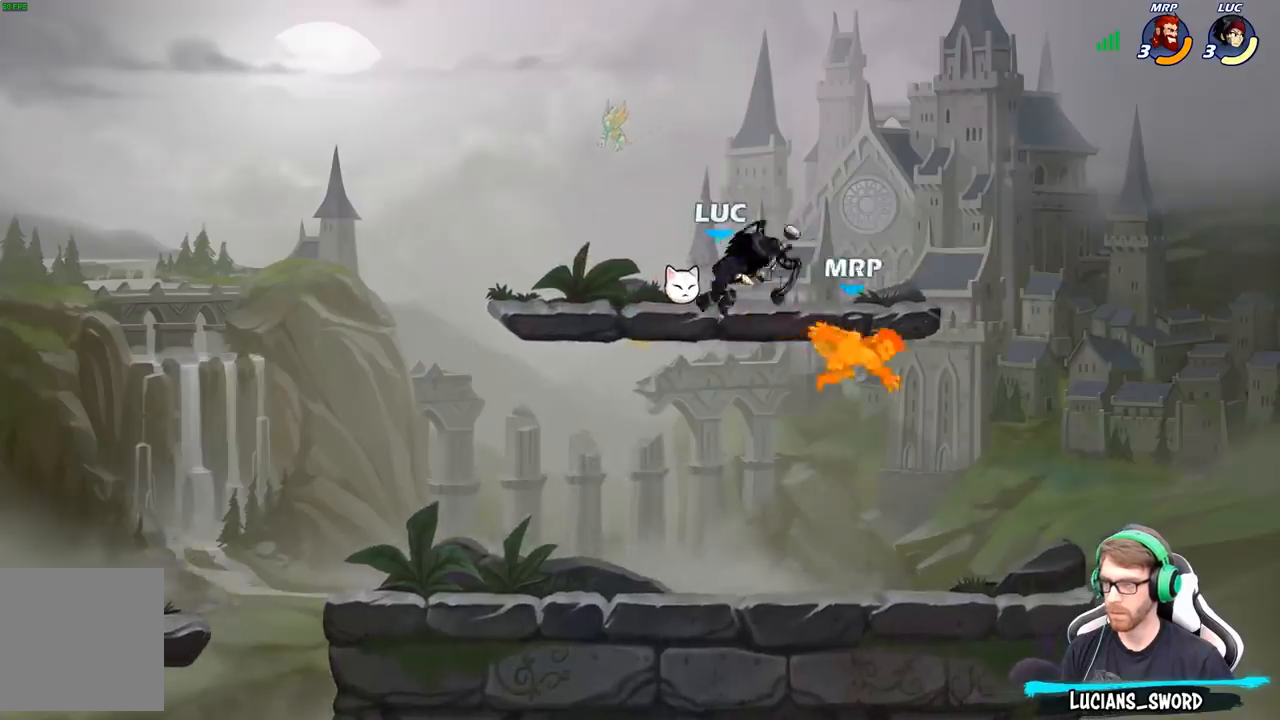
{"buttons": [], "left_stick": "center", "right_stick": "center", "events": [[250, "left_stick", "right"], [500, "left_stick", "center"]]}
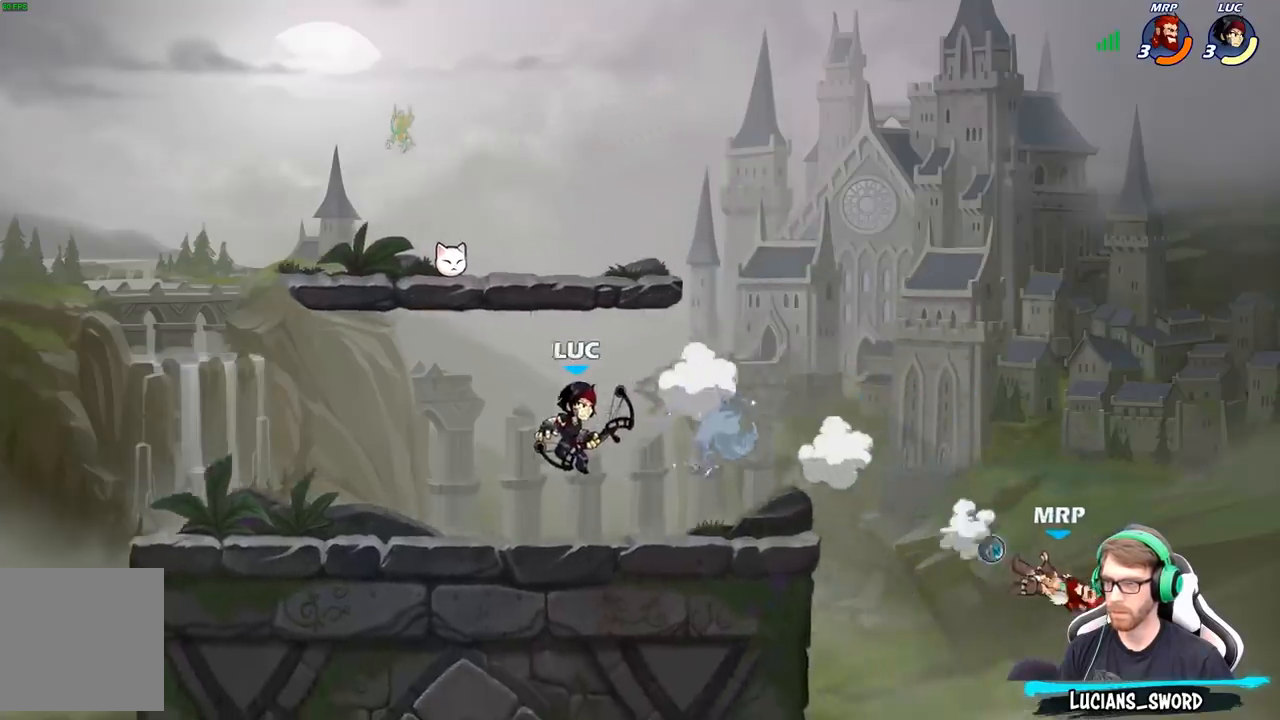
{"buttons": [], "left_stick": "right", "right_stick": "center", "events": [[117, "left_stick", "right"]]}
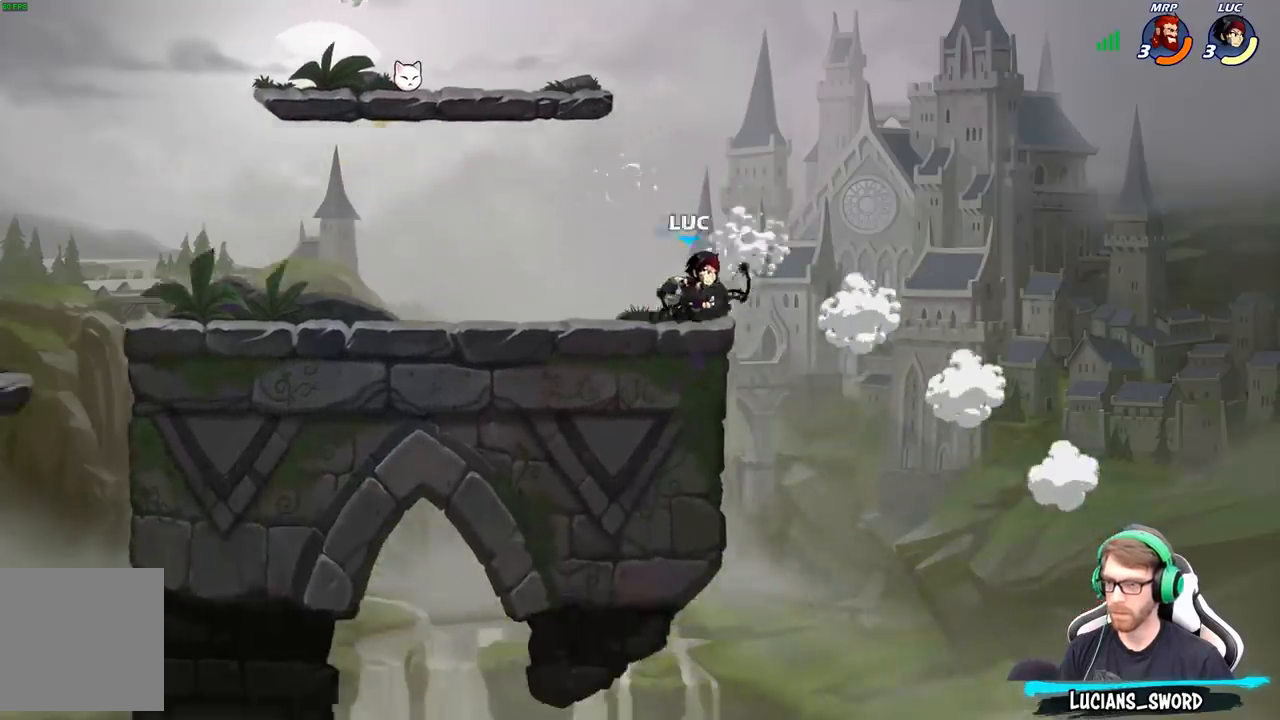
{"buttons": ["B"], "left_stick": "down", "right_stick": "center", "events": [[17, "R2", "down"], [167, "A", "down"], [183, "R2", "up"], [200, "left_stick", "down"], [267, "A", "up"], [267, "B", "down"]]}
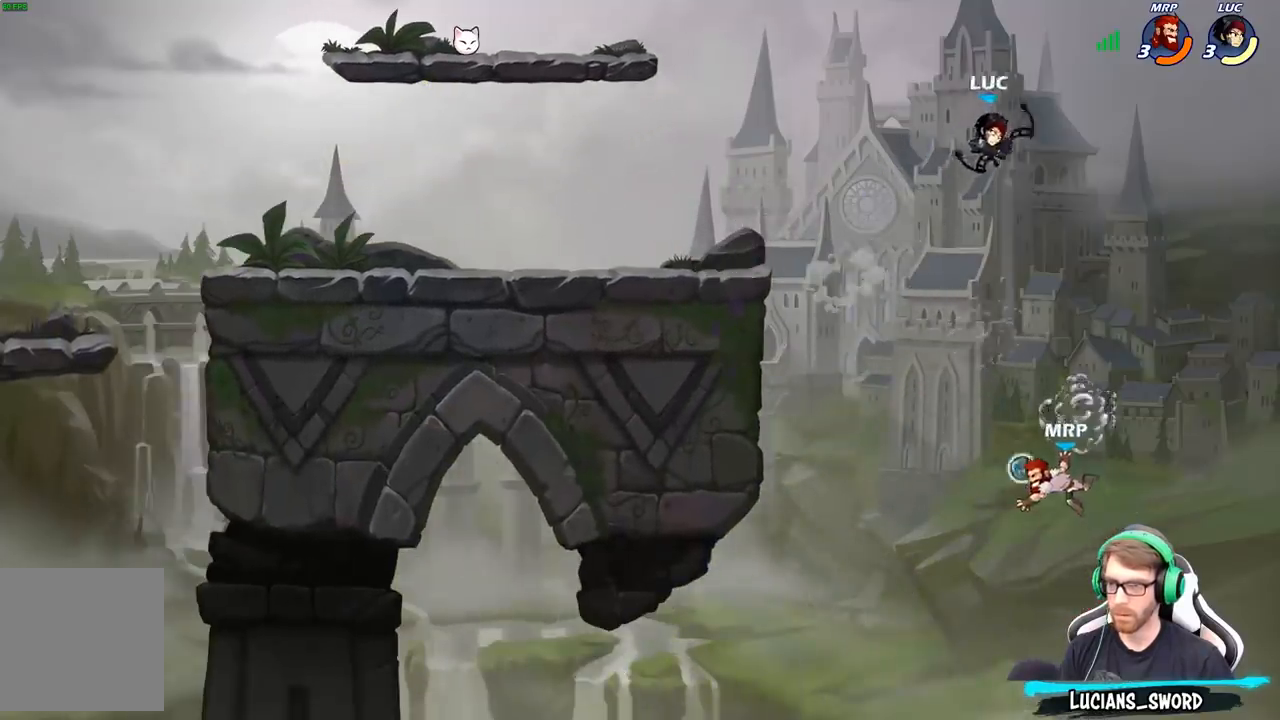
{"buttons": ["B"], "left_stick": "down", "right_stick": "center", "events": []}
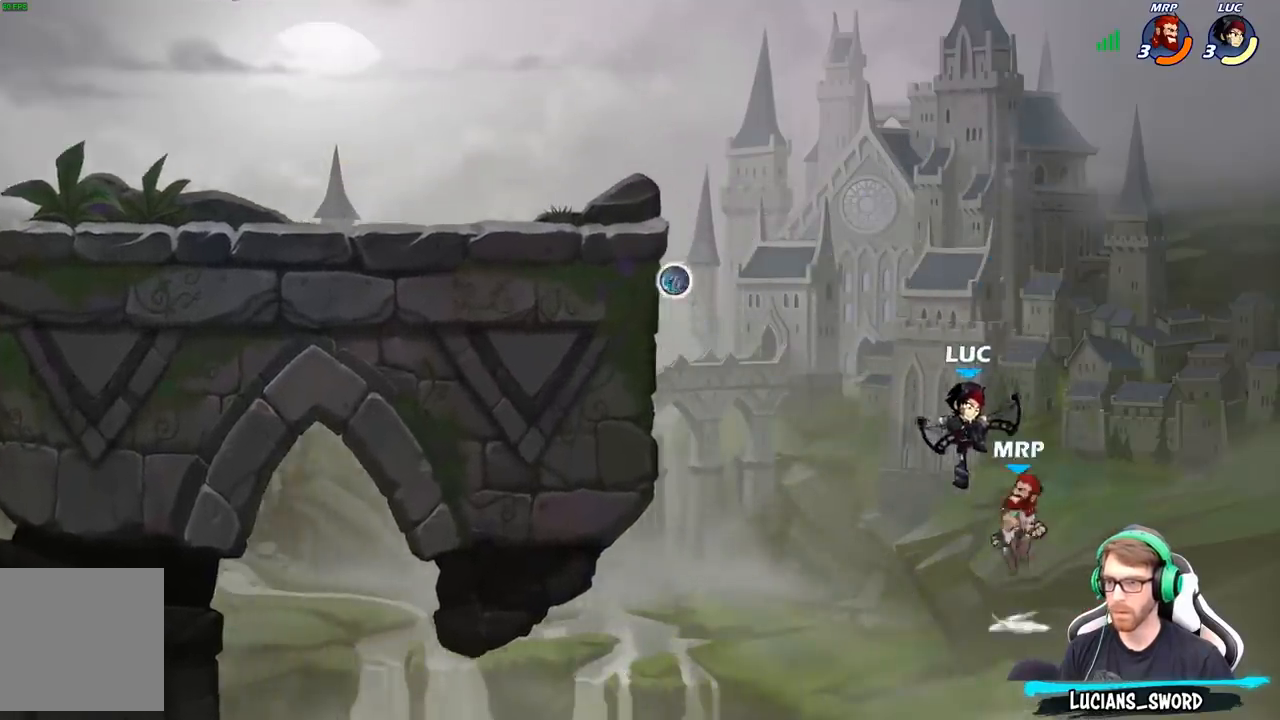
{"buttons": [], "left_stick": "right", "right_stick": "center", "events": [[217, "B", "up"], [267, "left_stick", "center"], [433, "left_stick", "right"]]}
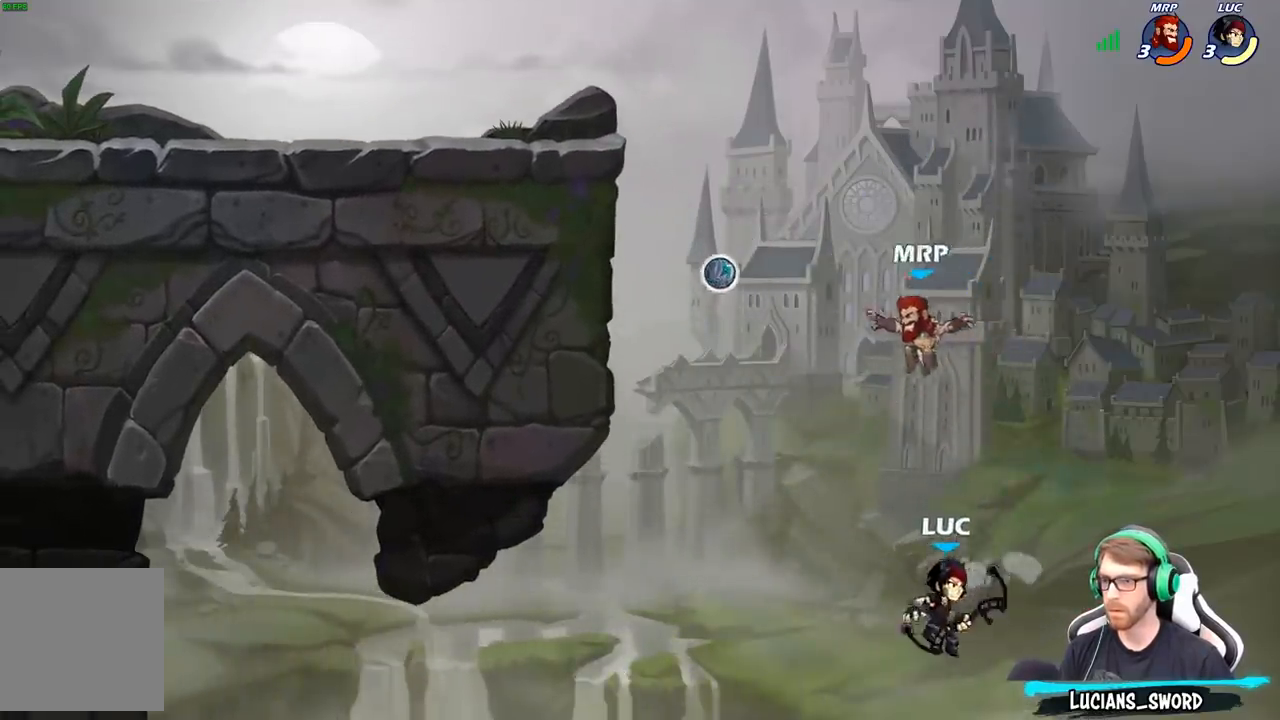
{"buttons": [], "left_stick": "up-left", "right_stick": "center", "events": [[17, "A", "down"], [83, "left_stick", "up"], [133, "A", "up"], [133, "B", "down"], [183, "left_stick", "left"], [217, "B", "up"], [317, "left_stick", "up-left"]]}
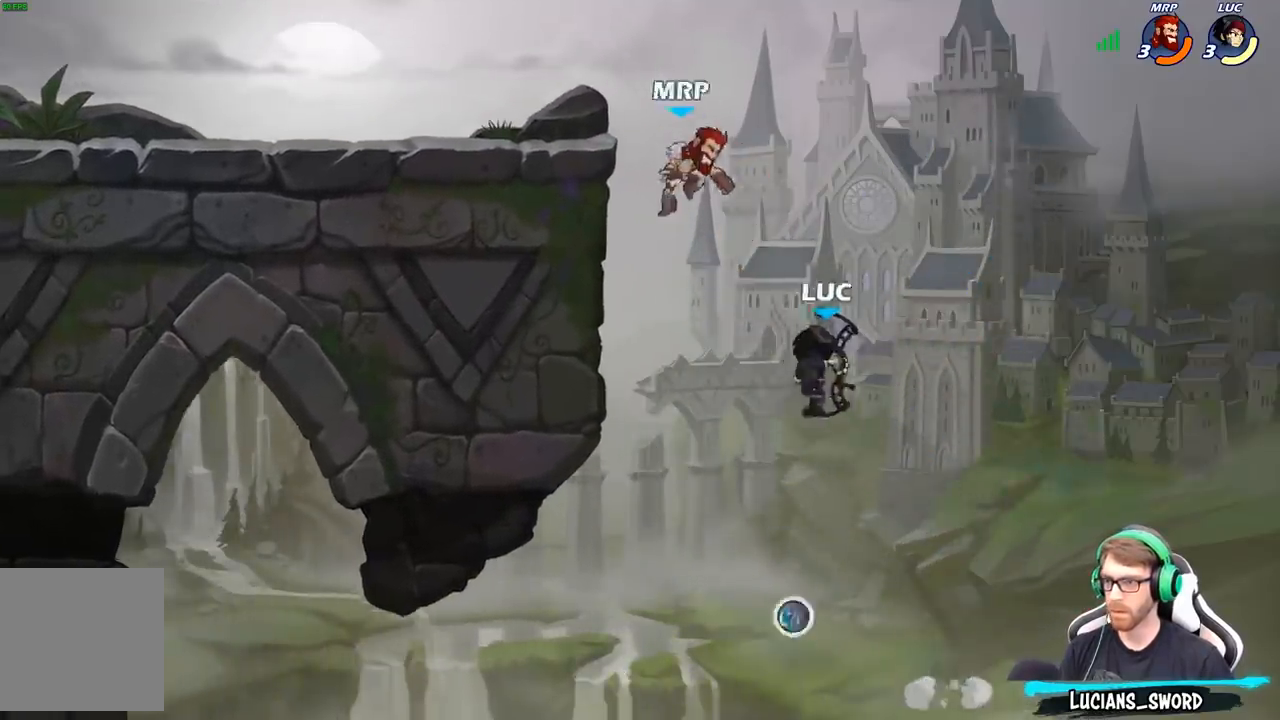
{"buttons": ["R2"], "left_stick": "up-left", "right_stick": "center", "events": [[33, "left_stick", "center"], [117, "left_stick", "up-left"], [367, "R2", "down"]]}
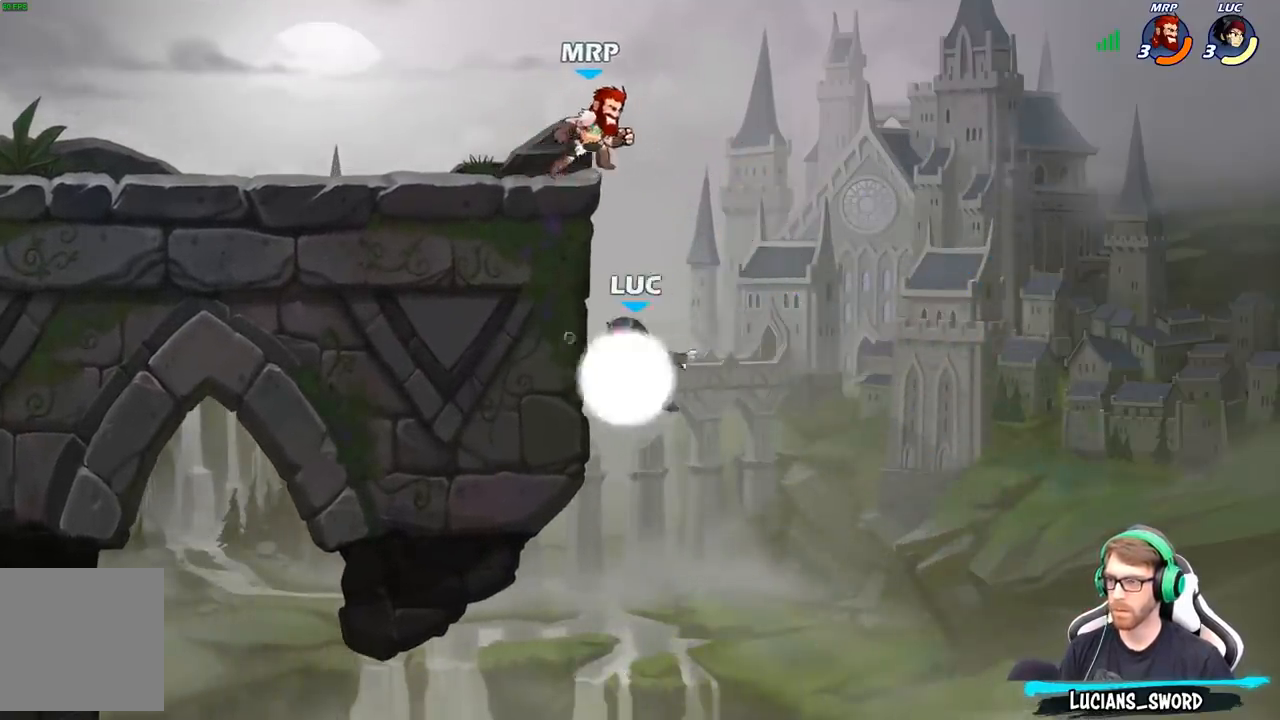
{"buttons": ["A"], "left_stick": "left", "right_stick": "center", "events": [[100, "R2", "up"], [100, "left_stick", "right"], [233, "left_stick", "down-right"], [333, "left_stick", "down"], [450, "left_stick", "left"], [500, "A", "down"]]}
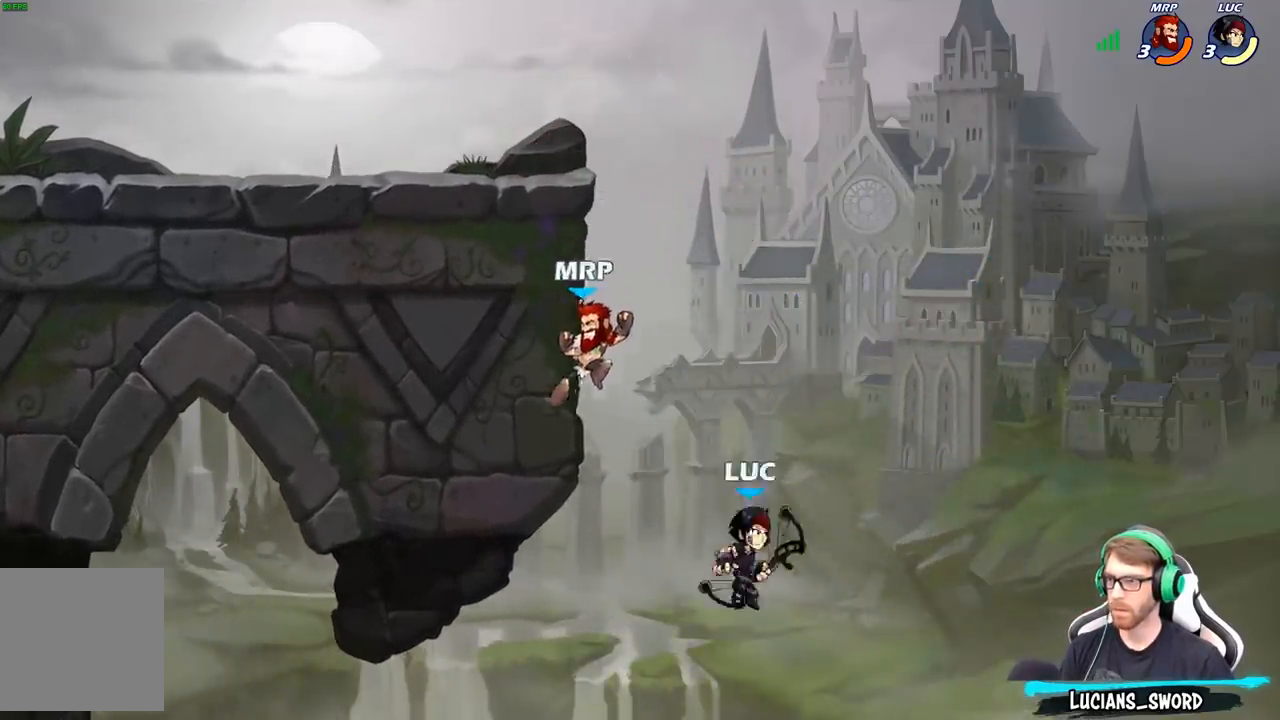
{"buttons": [], "left_stick": "right", "right_stick": "center", "events": [[133, "A", "up"], [133, "X", "down"], [150, "right_stick", "down-left"], [200, "X", "up"], [200, "right_stick", "center"], [400, "left_stick", "right"]]}
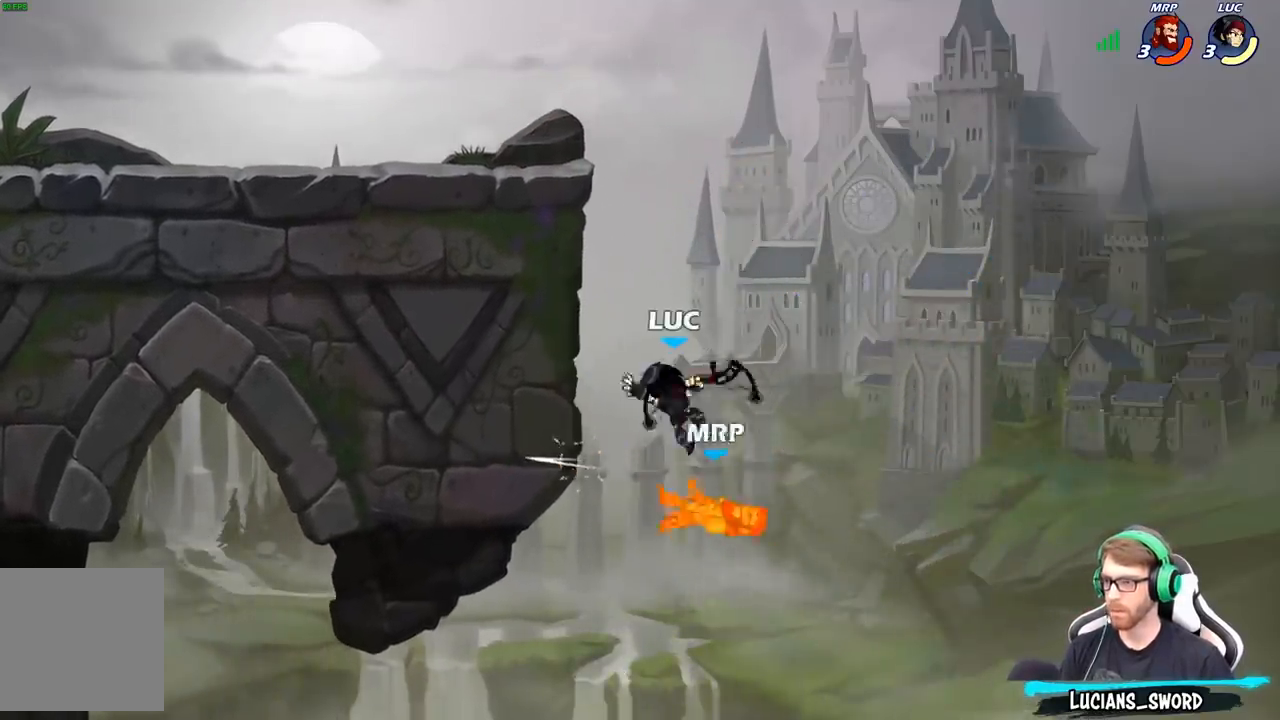
{"buttons": [], "left_stick": "right", "right_stick": "center", "events": [[83, "left_stick", "left"], [200, "A", "down"], [383, "A", "up"], [450, "left_stick", "right"]]}
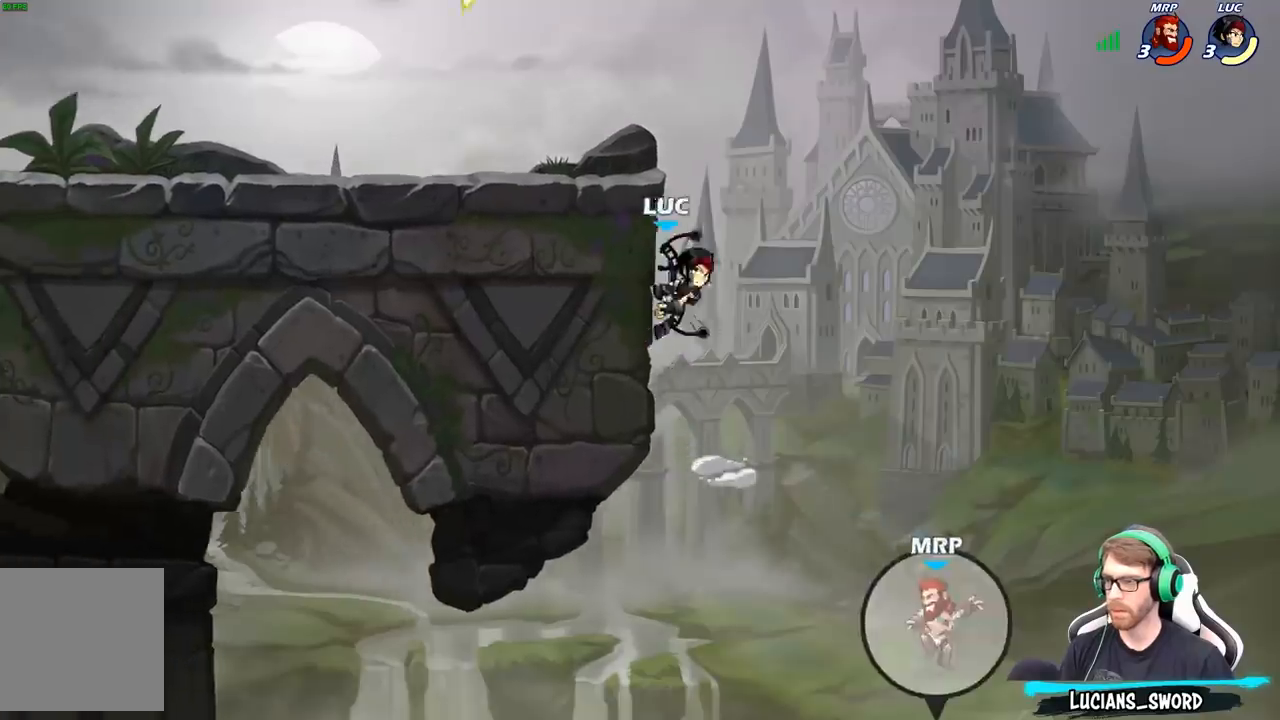
{"buttons": [], "left_stick": "center", "right_stick": "center", "events": [[133, "left_stick", "down"], [317, "X", "down"], [383, "X", "up"], [383, "left_stick", "center"]]}
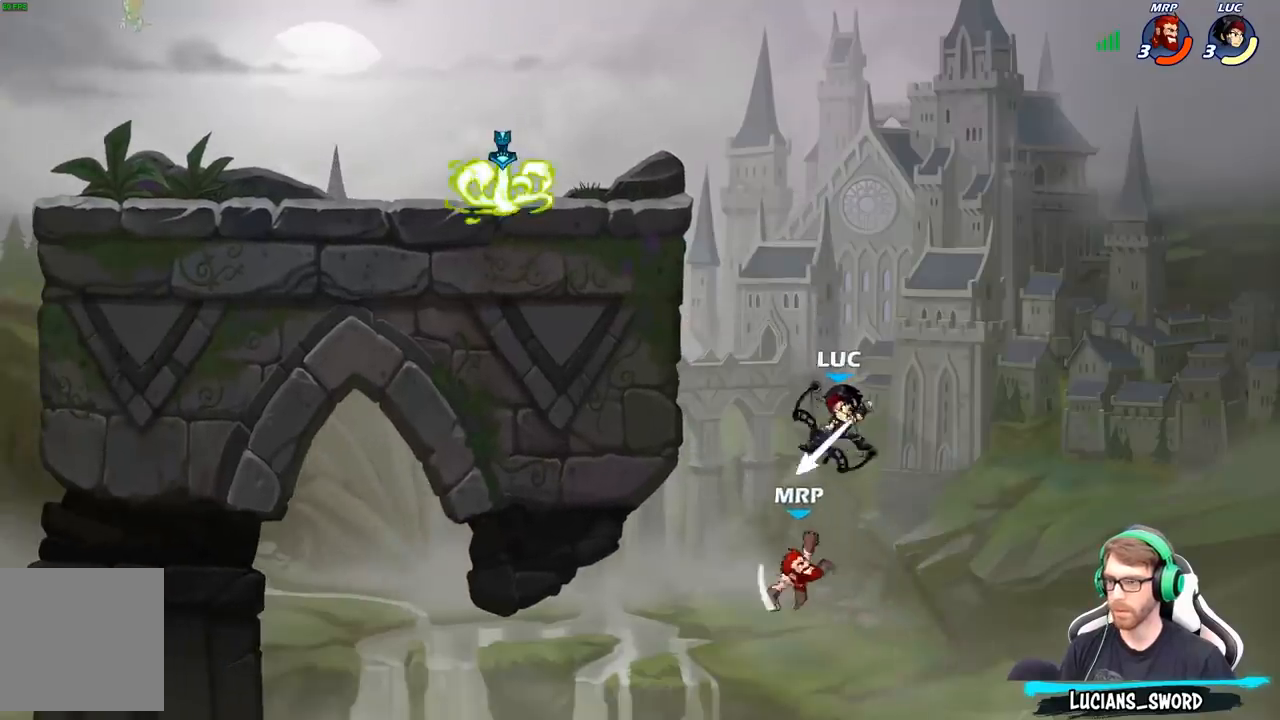
{"buttons": [], "left_stick": "up-left", "right_stick": "center", "events": [[283, "left_stick", "right"], [383, "left_stick", "center"], [433, "left_stick", "up-left"]]}
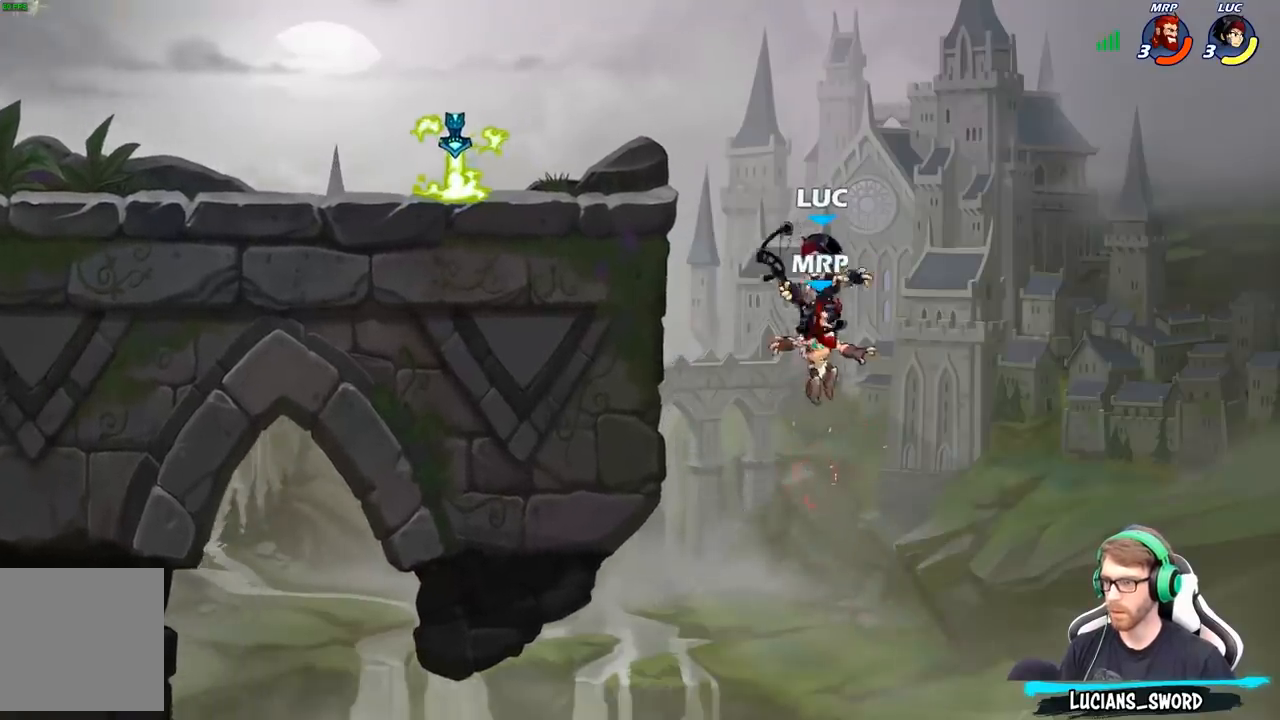
{"buttons": [], "left_stick": "center", "right_stick": "center", "events": [[33, "A", "down"], [33, "left_stick", "left"], [133, "left_stick", "down-left"], [167, "A", "up"], [167, "B", "down"], [433, "B", "up"], [467, "left_stick", "center"]]}
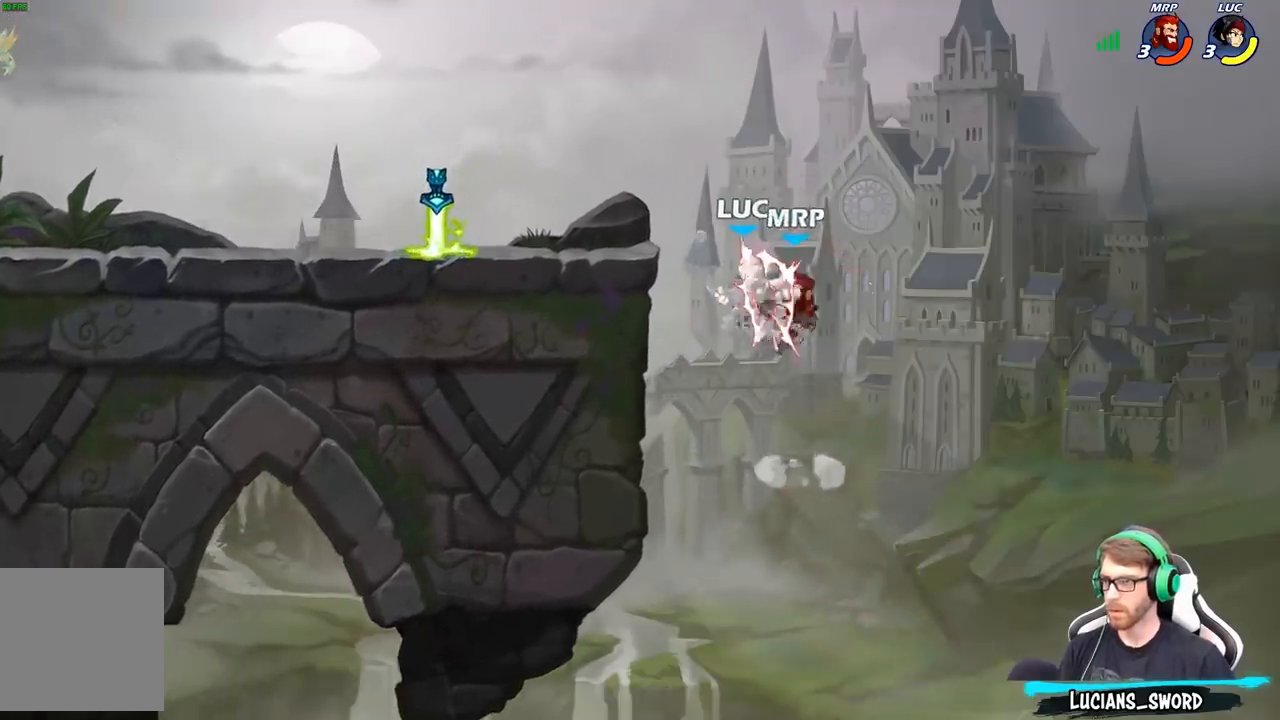
{"buttons": [], "left_stick": "right", "right_stick": "center", "events": [[283, "left_stick", "up-left"], [500, "left_stick", "right"]]}
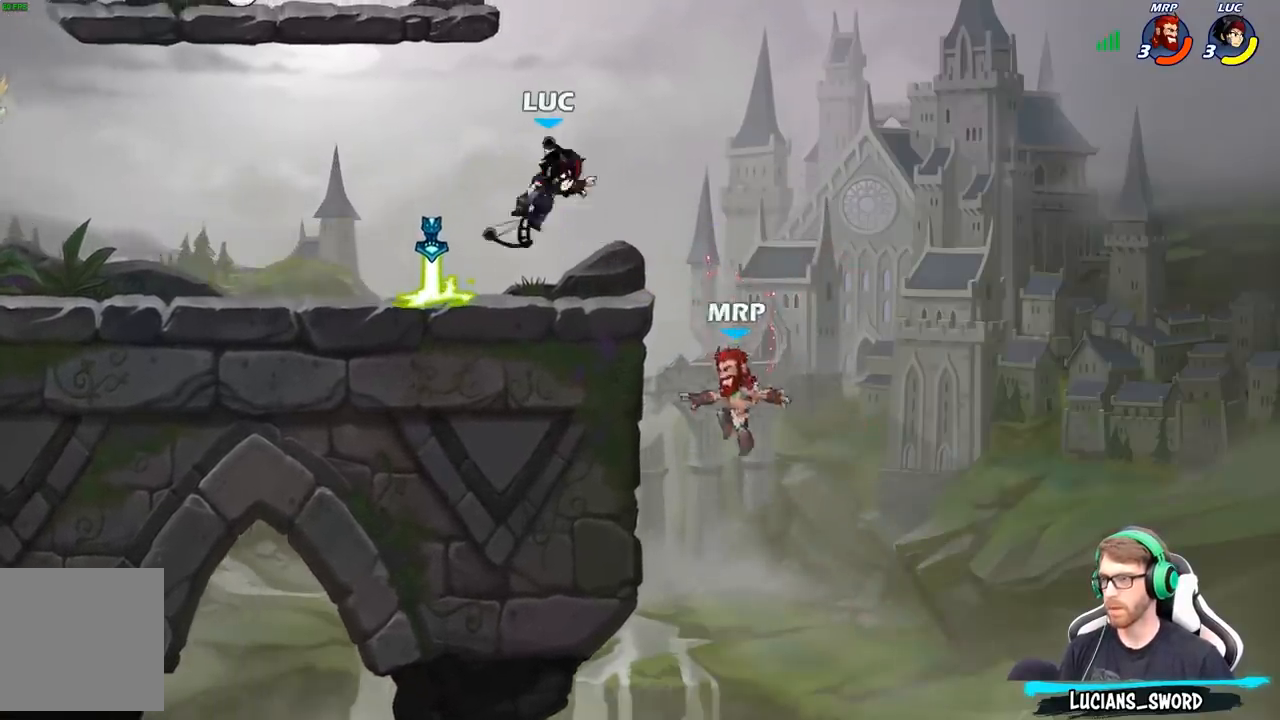
{"buttons": [], "left_stick": "left", "right_stick": "center", "events": [[50, "X", "down"], [133, "X", "up"], [317, "left_stick", "left"]]}
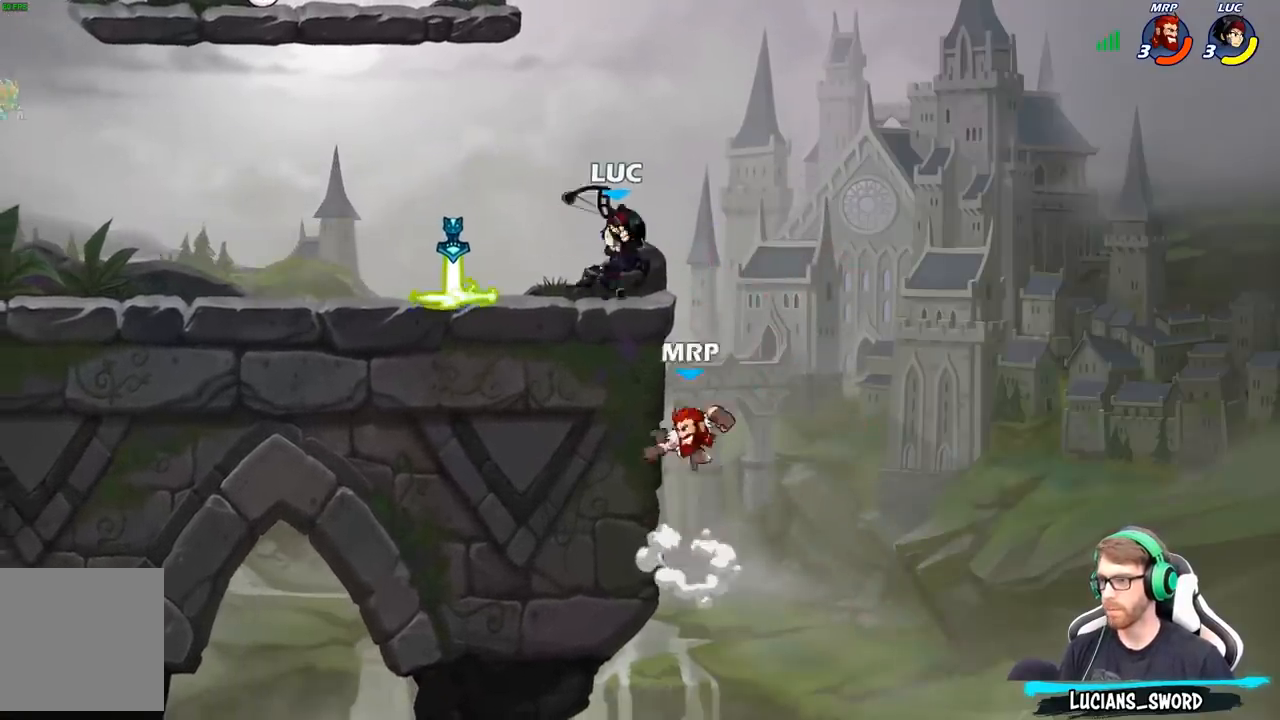
{"buttons": [], "left_stick": "down-left", "right_stick": "center", "events": [[150, "A", "down"], [183, "R2", "down"], [250, "A", "up"], [317, "left_stick", "down-left"], [450, "R2", "up"]]}
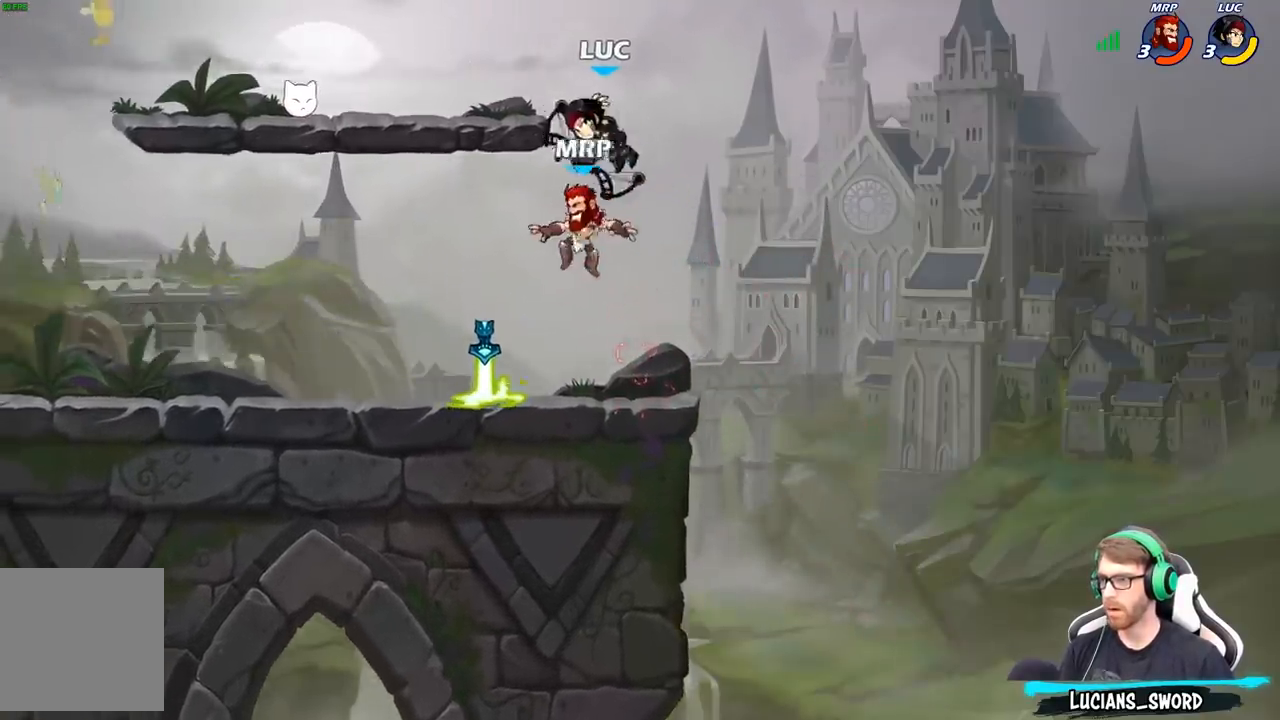
{"buttons": [], "left_stick": "up-right", "right_stick": "center", "events": [[83, "R2", "down"], [283, "R2", "up"], [483, "left_stick", "up-right"]]}
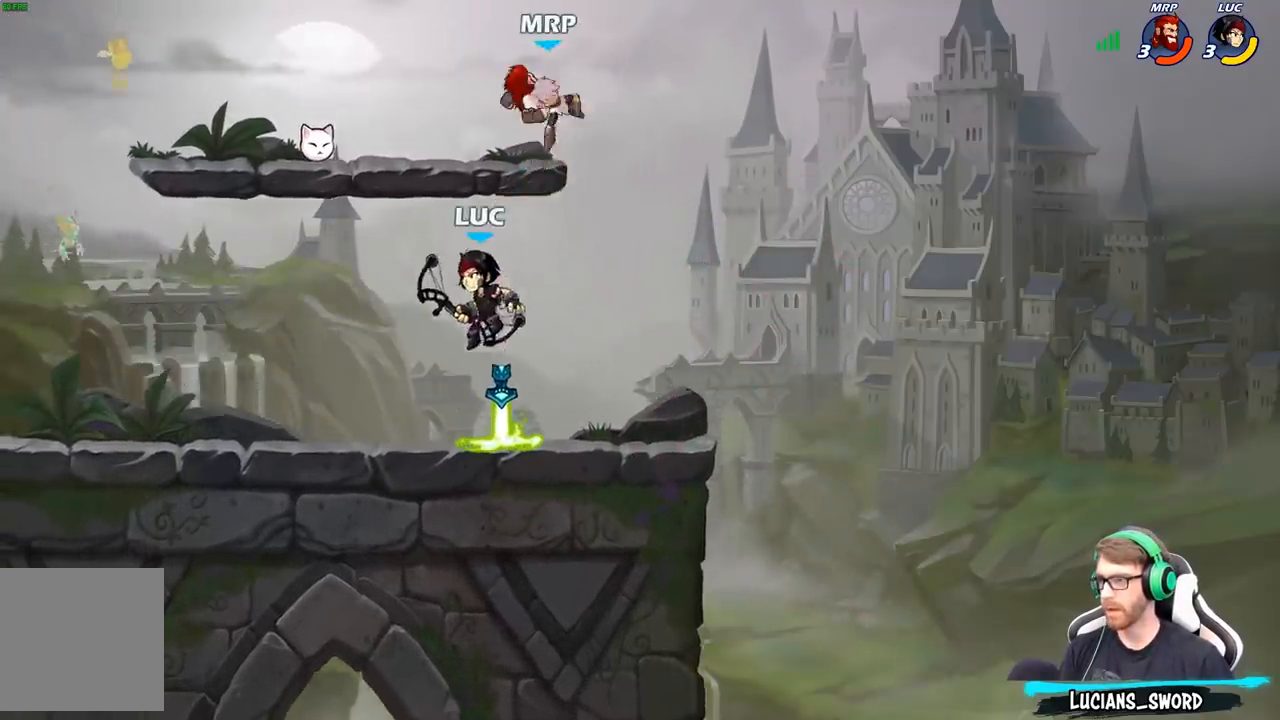
{"buttons": ["X"], "left_stick": "center", "right_stick": "center", "events": [[133, "left_stick", "center"], [217, "A", "down"], [350, "A", "up"], [417, "A", "down"], [467, "X", "down"], [500, "A", "up"]]}
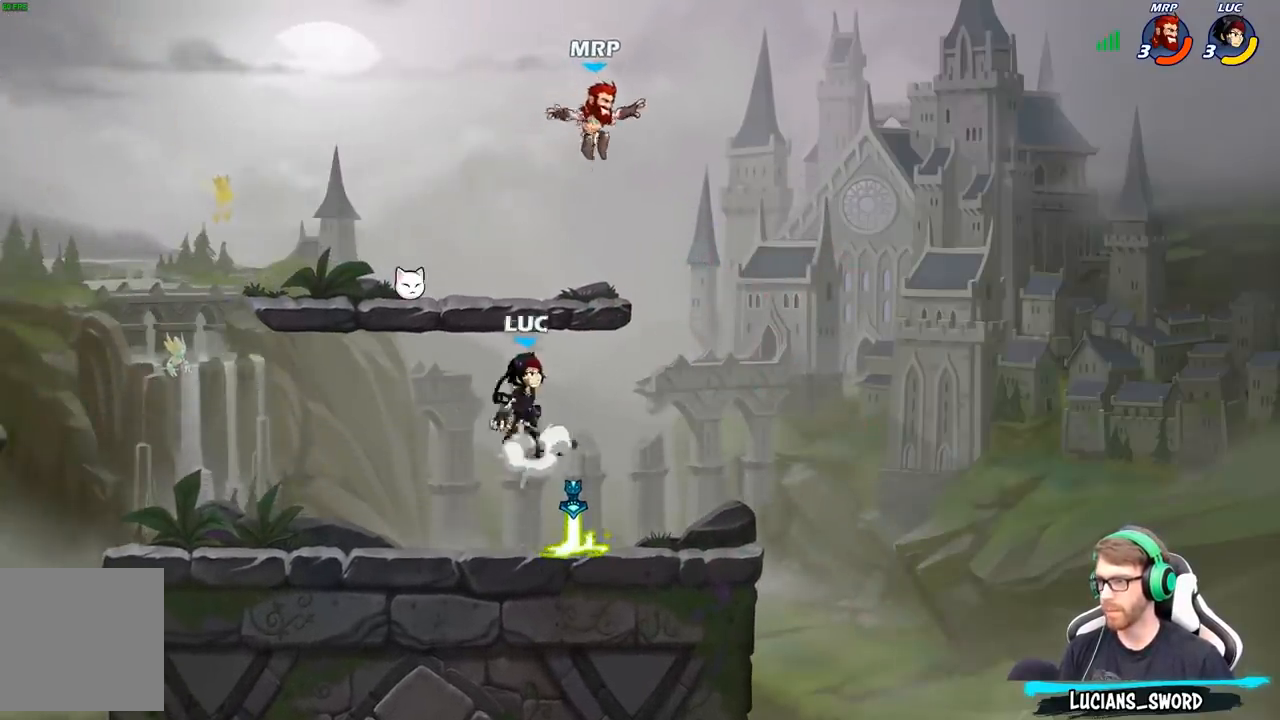
{"buttons": [], "left_stick": "left", "right_stick": "center", "events": [[17, "left_stick", "right"], [67, "X", "up"], [333, "left_stick", "up"], [417, "left_stick", "left"]]}
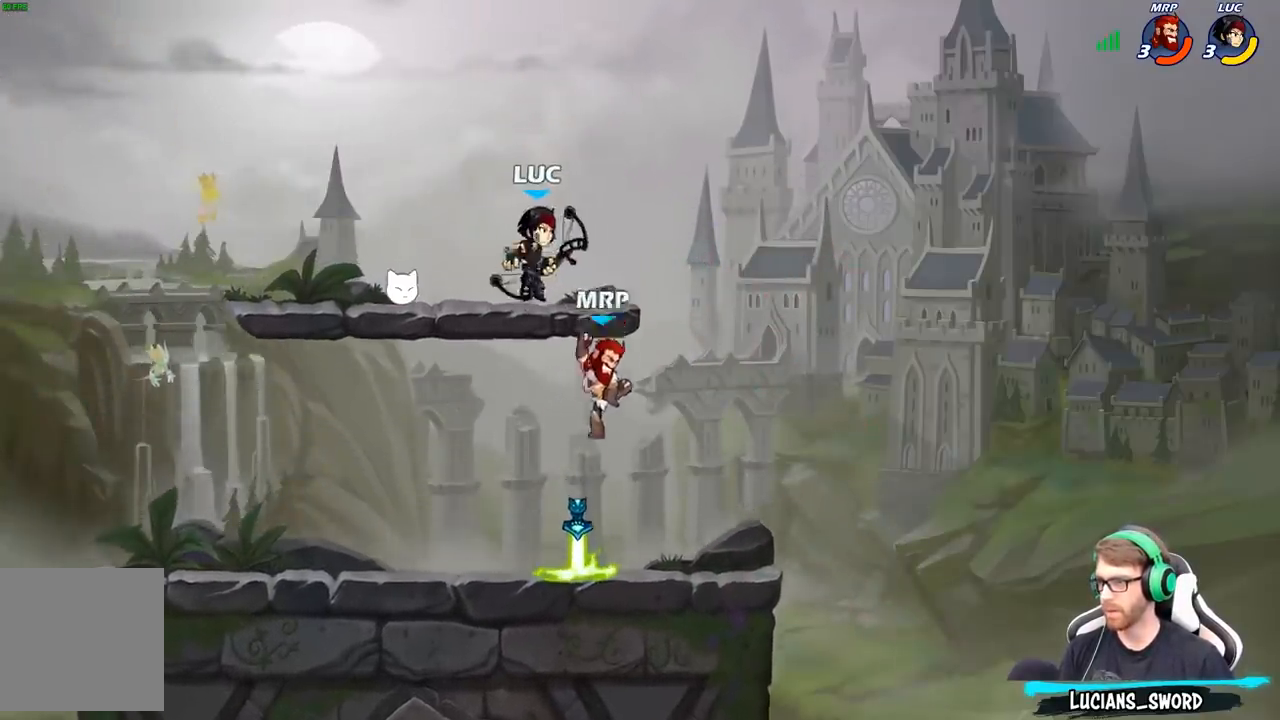
{"buttons": [], "left_stick": "right", "right_stick": "center", "events": [[33, "left_stick", "down-left"], [233, "left_stick", "right"], [267, "X", "down"], [367, "X", "up"]]}
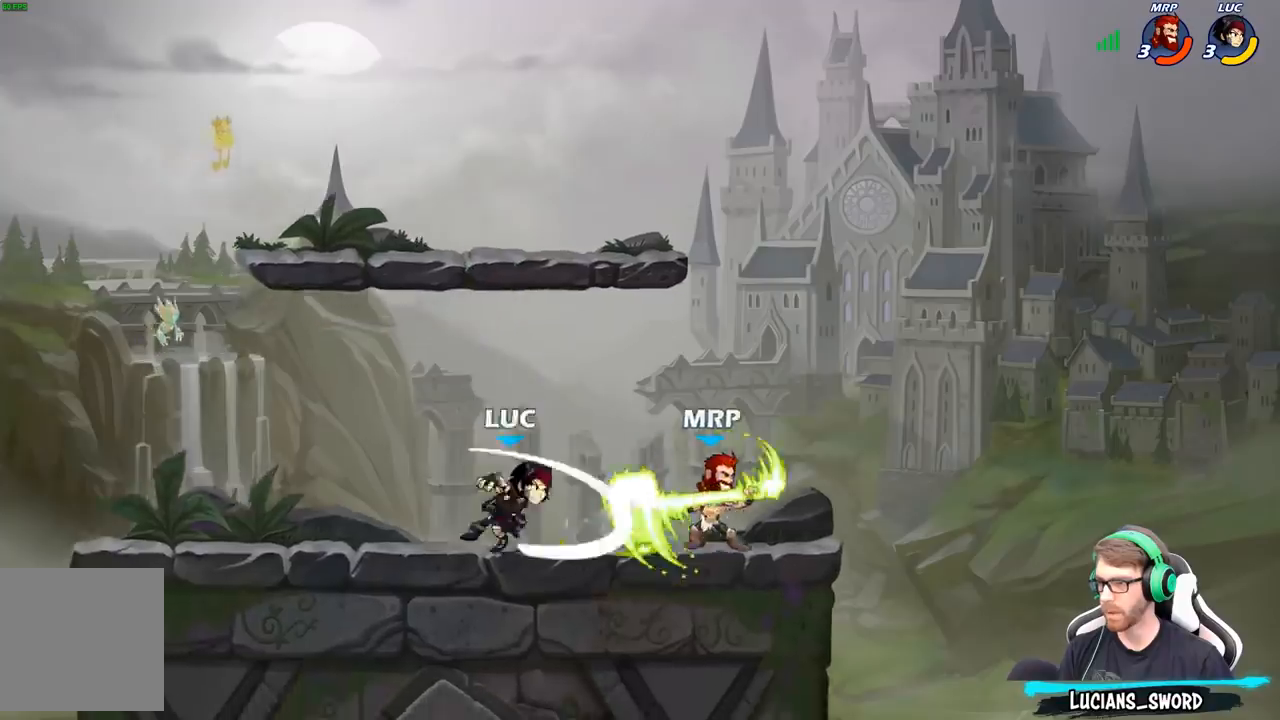
{"buttons": ["A", "R2"], "left_stick": "up-left", "right_stick": "center", "events": [[83, "left_stick", "center"], [167, "left_stick", "up-left"], [383, "A", "down"], [467, "R2", "down"]]}
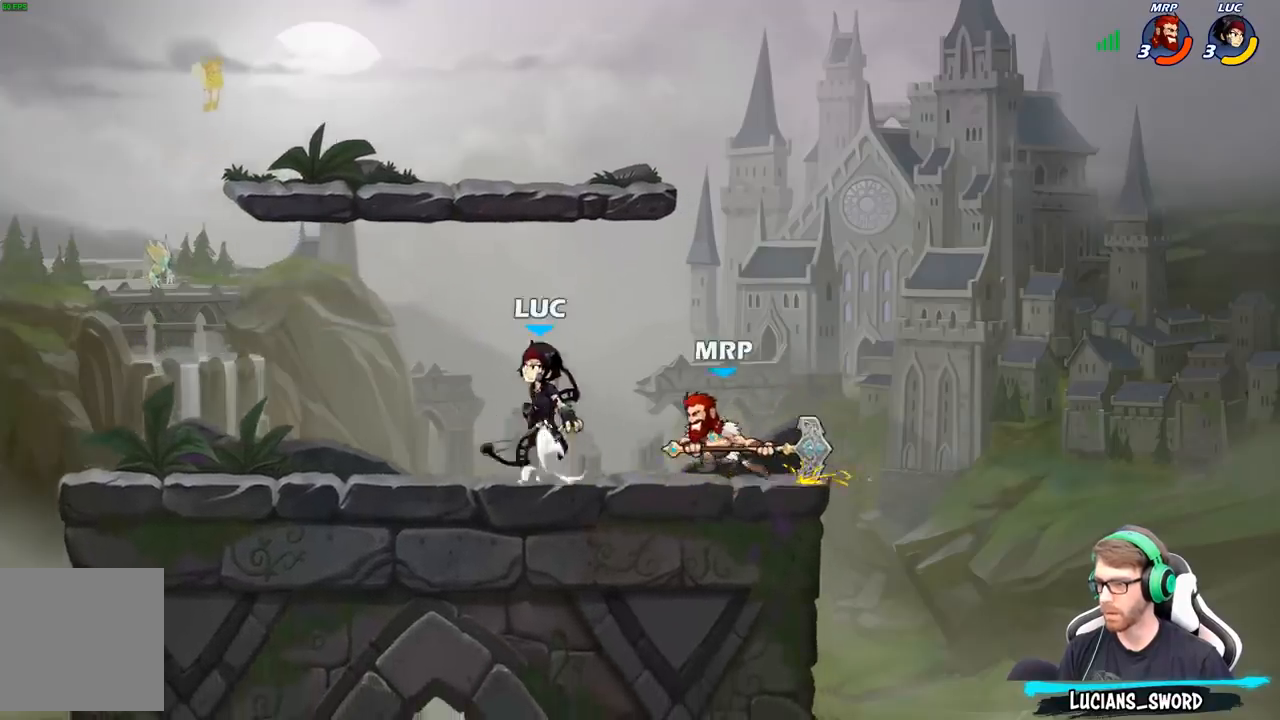
{"buttons": [], "left_stick": "up-left", "right_stick": "center", "events": [[17, "A", "up"], [167, "R2", "up"], [183, "left_stick", "down-left"], [317, "left_stick", "down-right"], [367, "A", "down"], [450, "left_stick", "up-left"], [500, "A", "up"]]}
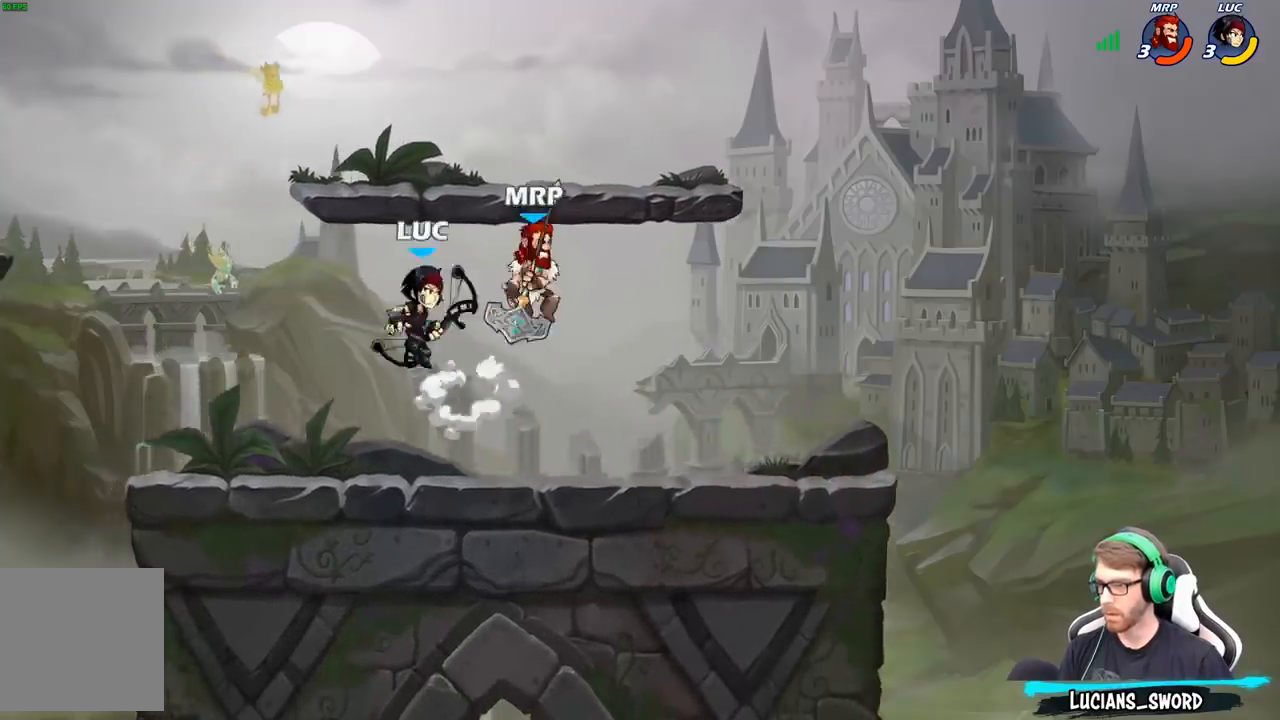
{"buttons": [], "left_stick": "left", "right_stick": "center", "events": [[83, "left_stick", "down-left"], [283, "left_stick", "right"], [367, "left_stick", "left"]]}
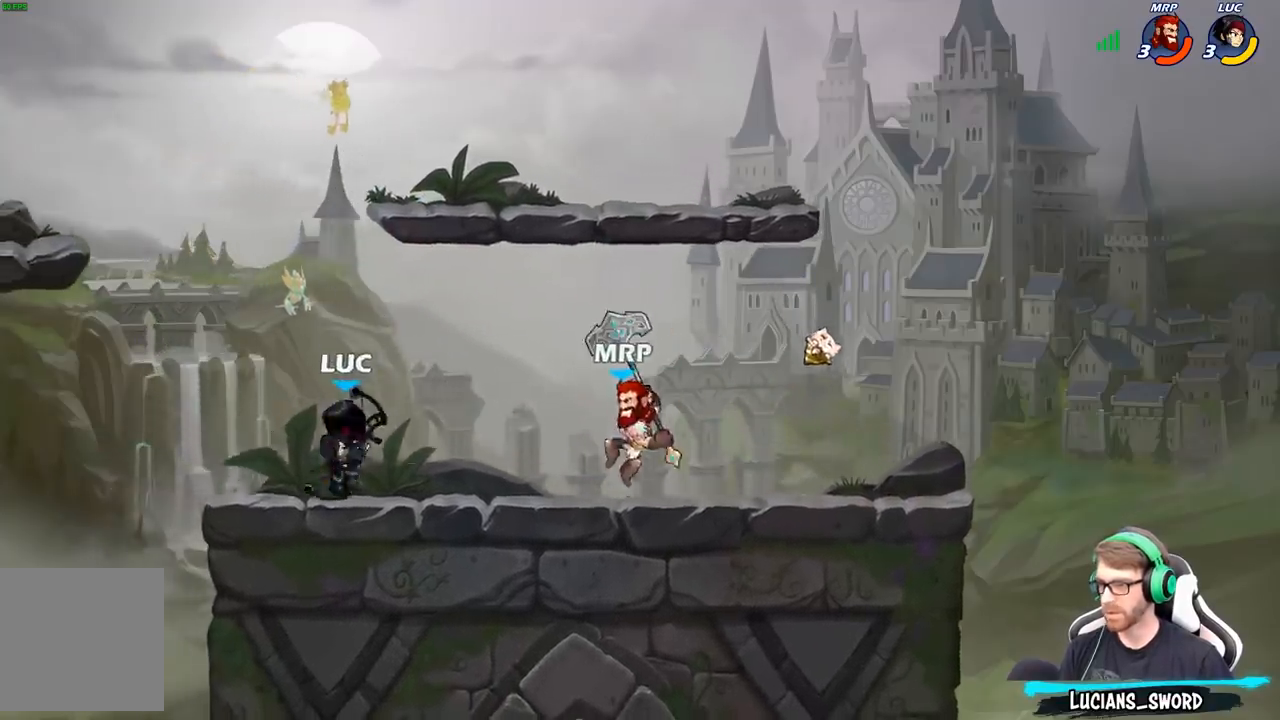
{"buttons": [], "left_stick": "center", "right_stick": "center", "events": [[167, "left_stick", "right"], [250, "X", "down"], [267, "left_stick", "down"], [300, "X", "up"], [333, "left_stick", "center"], [417, "X", "down"], [483, "X", "up"]]}
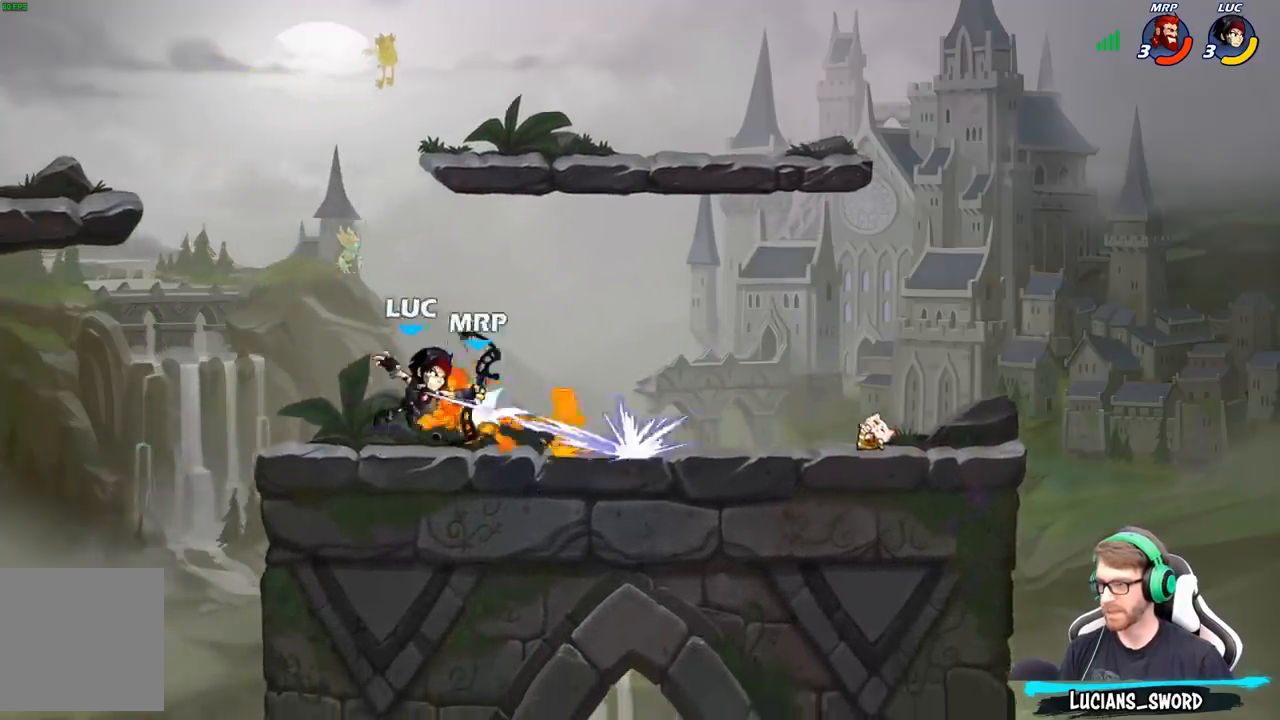
{"buttons": [], "left_stick": "up-left", "right_stick": "center", "events": [[183, "A", "down"], [250, "X", "down"], [267, "A", "up"], [283, "X", "up"], [367, "left_stick", "up-left"]]}